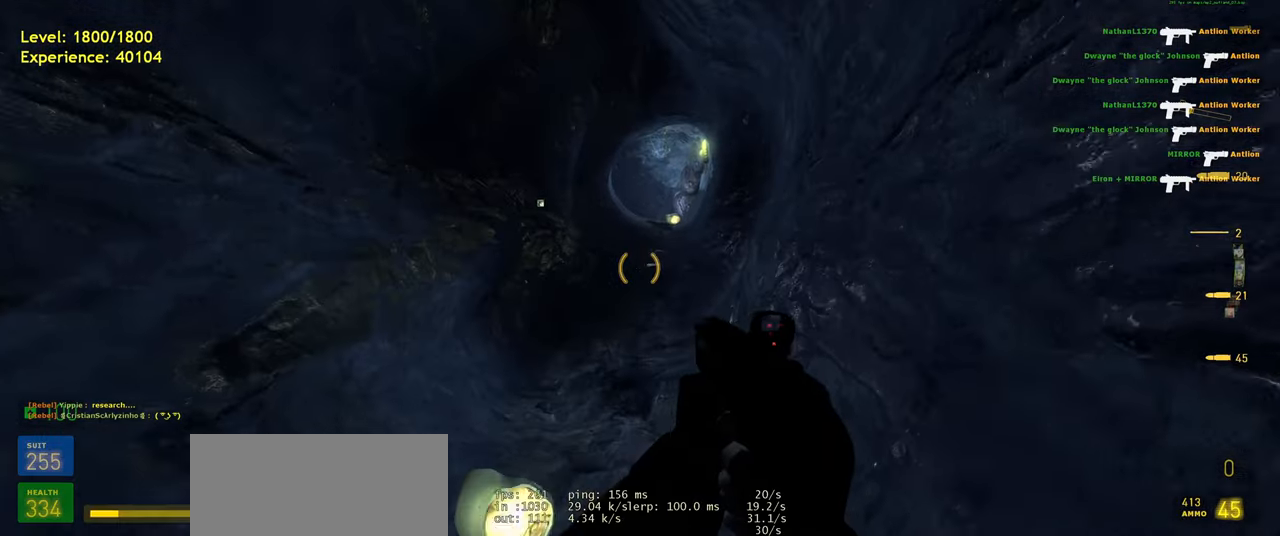
Gameplay with keyboard and mouse; each line is a JSON object with the keys and mouse buttons held at the frame after it. "events" lists presses ("down") and releases ("up") of "a", "ctrl", "d", "e", "f", "q", "r", "s", "shift", "space", "tab", "w", "mouse_left", "mouse_wheel", "mouse_right", "mouse_mb4" and "mouse_mb5" between this image and that frame as [ms after this image, input, new state], when the widget could be followed in between. "mouse_left", "mouse_wheel", "mouse_right", "mouse_mb4", "mouse_mb5" = the "left", "wheel", "right", "mb4", "mb5" buttons of the "mouse" list. No other keys are recorded. "wheel" means that the mouse wheel is clicked or scrolled. Mouse movement is not recorded.
{"keys": ["shift", "space", "w"], "mouse": [], "events": [[100, "shift", "down"], [460, "space", "down"]]}
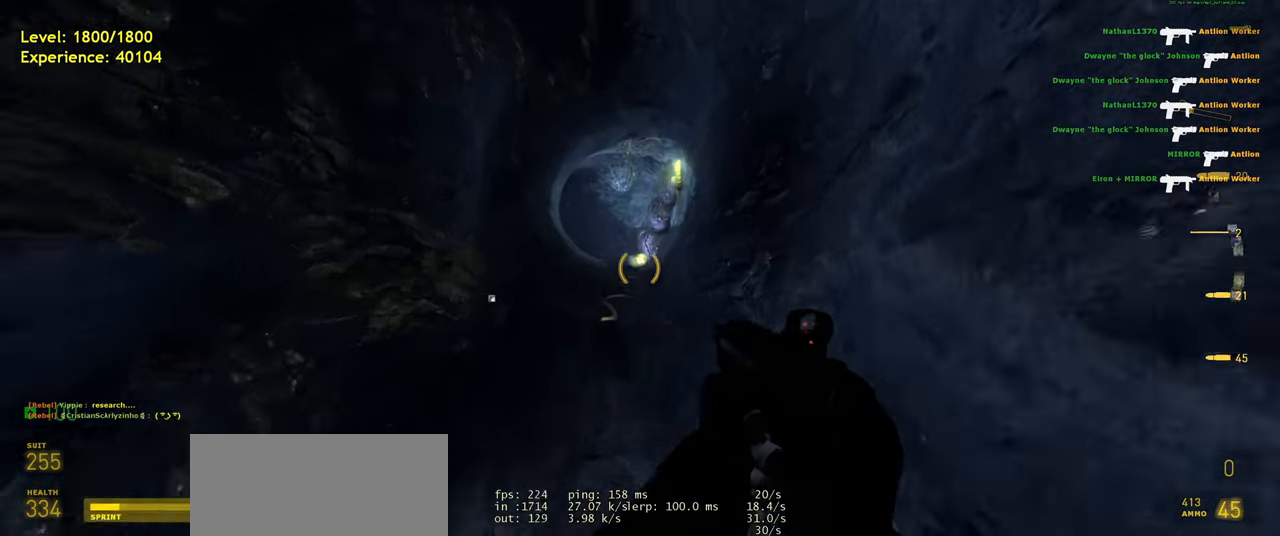
{"keys": ["shift", "w"], "mouse": [], "events": [[40, "shift", "up"], [100, "space", "up"], [440, "shift", "down"]]}
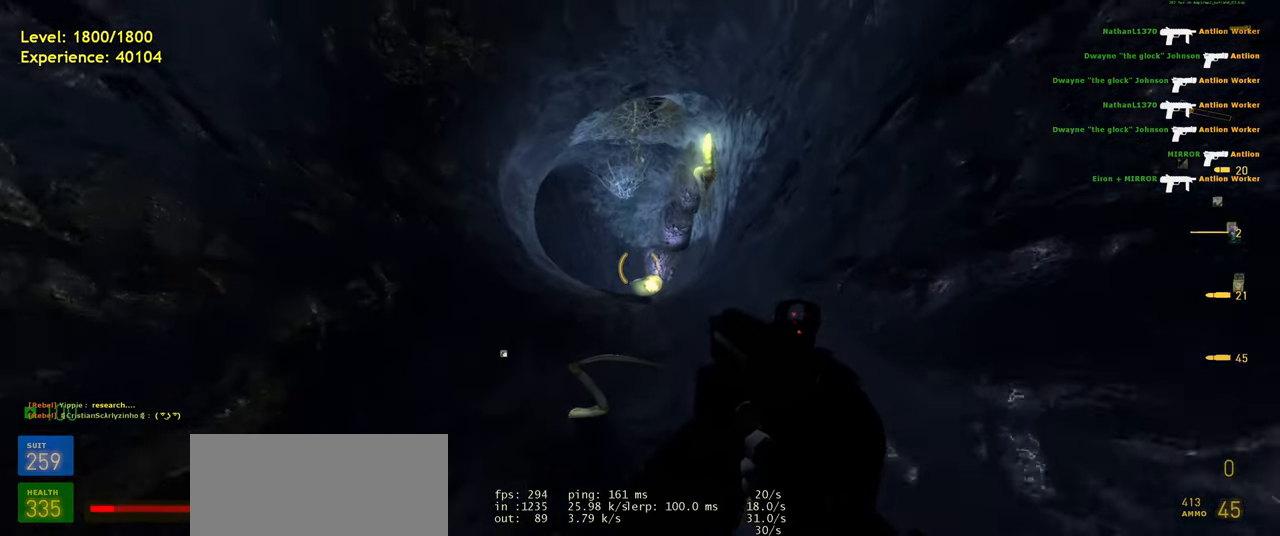
{"keys": ["shift", "w"], "mouse": [], "events": [[80, "mouse_wheel", "down"], [180, "mouse_wheel", "up"]]}
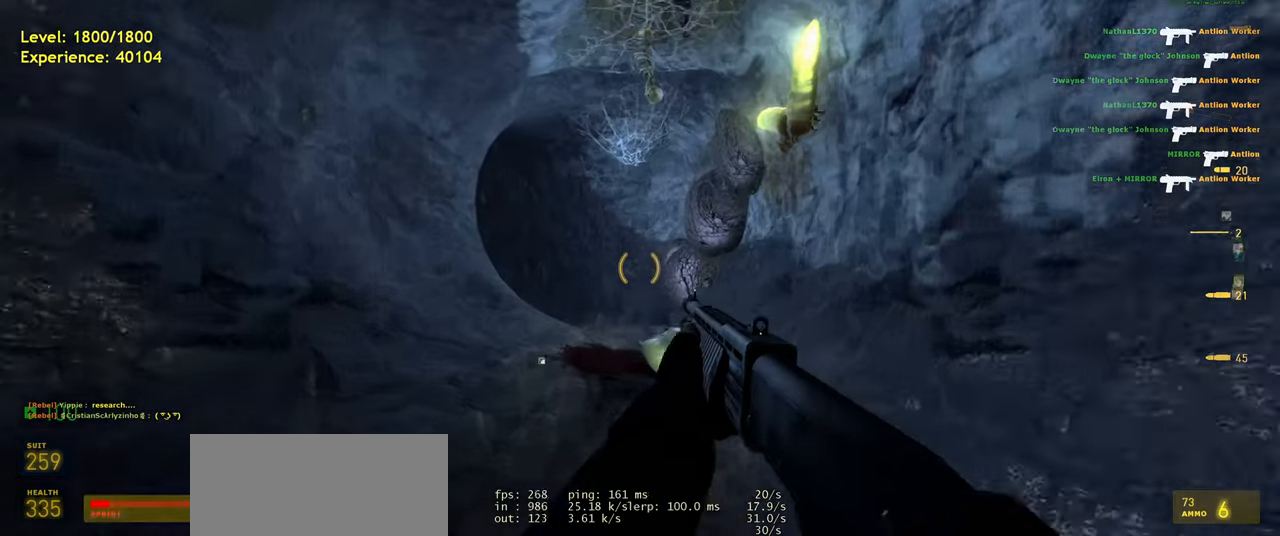
{"keys": ["a", "shift", "space", "w"], "mouse": [], "events": [[440, "a", "down"], [480, "space", "down"]]}
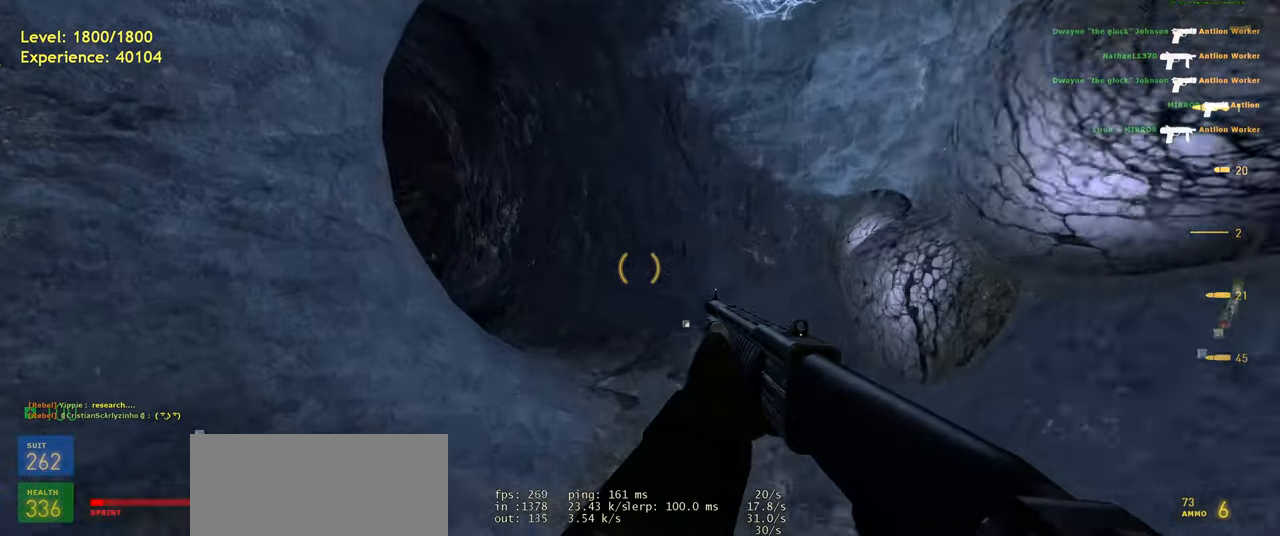
{"keys": ["a", "shift"], "mouse": [], "events": [[20, "shift", "up"], [80, "w", "up"], [120, "space", "up"], [140, "mouse_wheel", "down"], [240, "mouse_wheel", "up"], [440, "a", "up"], [480, "a", "down"], [480, "shift", "down"]]}
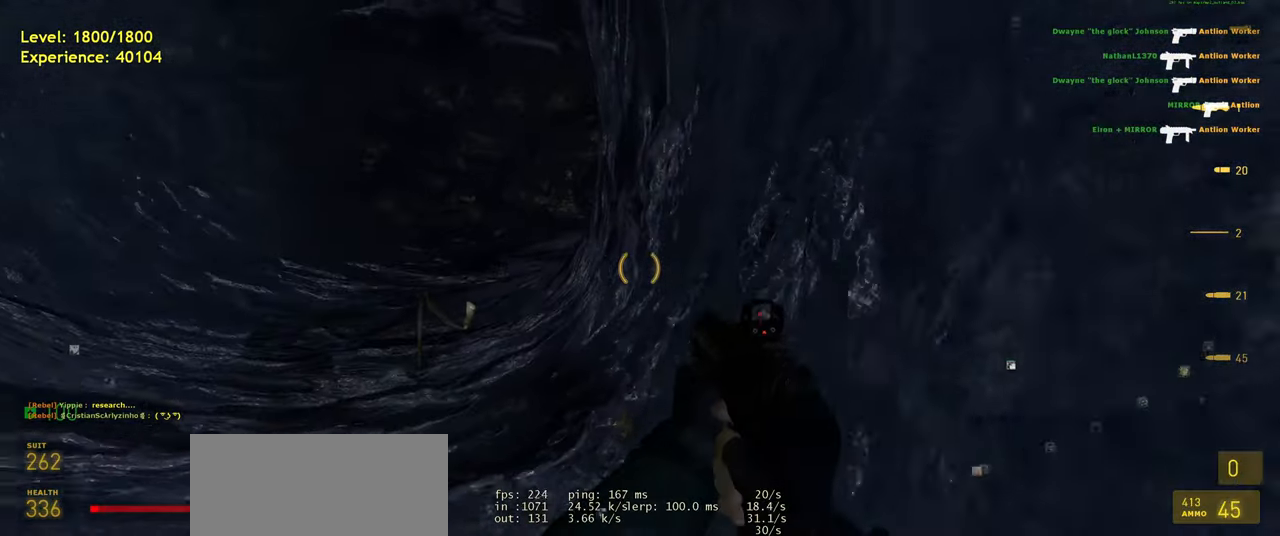
{"keys": ["w"], "mouse": [], "events": [[20, "w", "down"], [240, "a", "up"], [260, "shift", "up"]]}
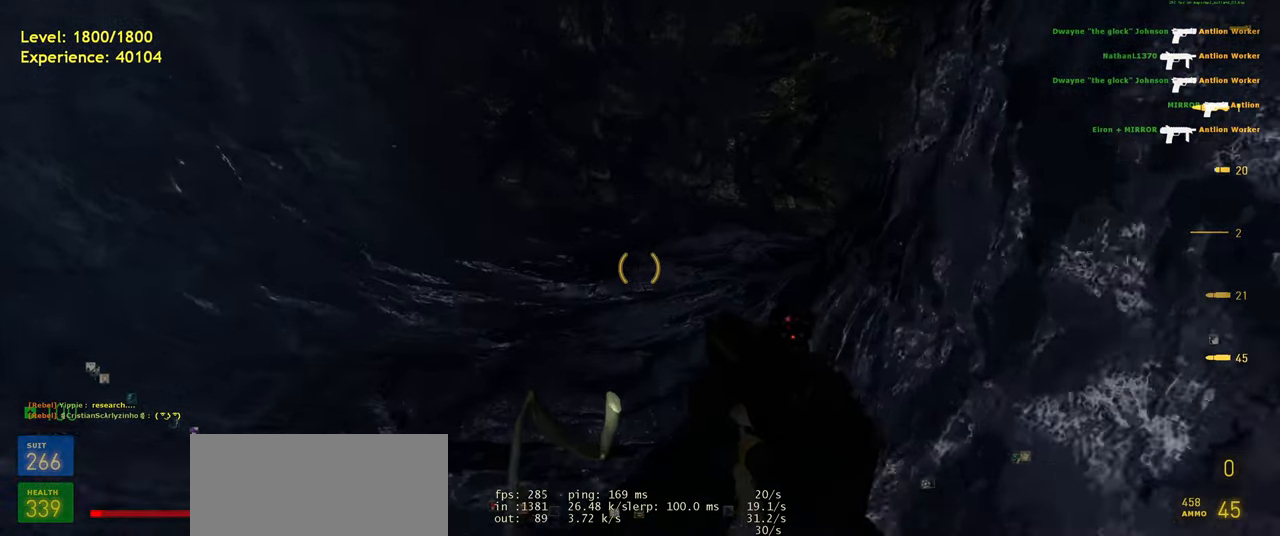
{"keys": ["w"], "mouse": [], "events": [[80, "a", "down"], [220, "a", "up"]]}
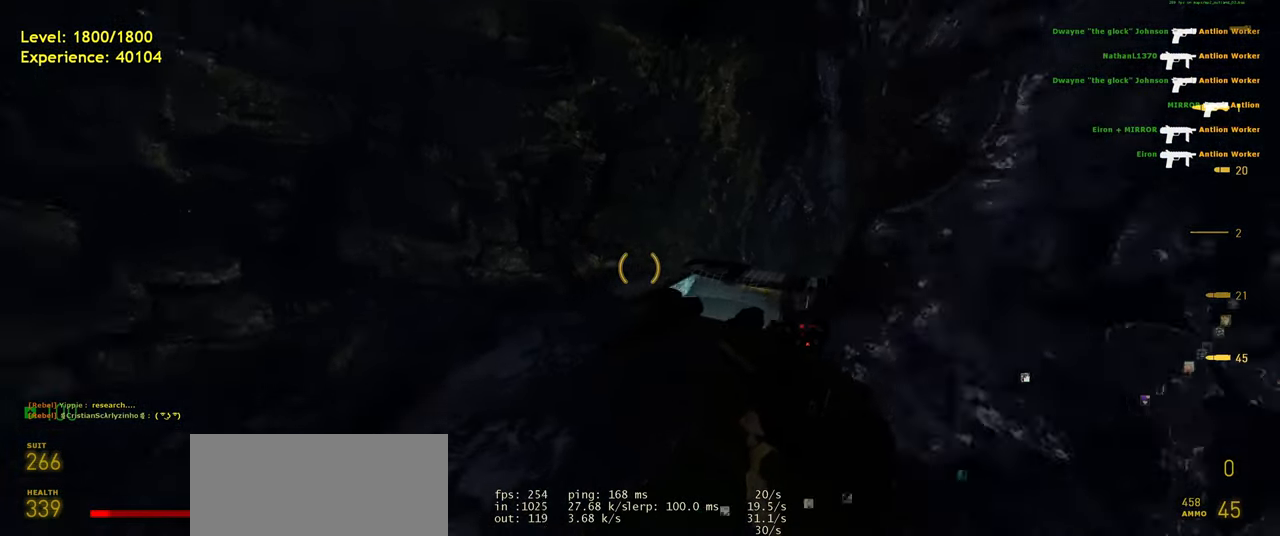
{"keys": ["d", "w"], "mouse": [], "events": [[100, "shift", "down"], [260, "d", "down"], [320, "shift", "up"]]}
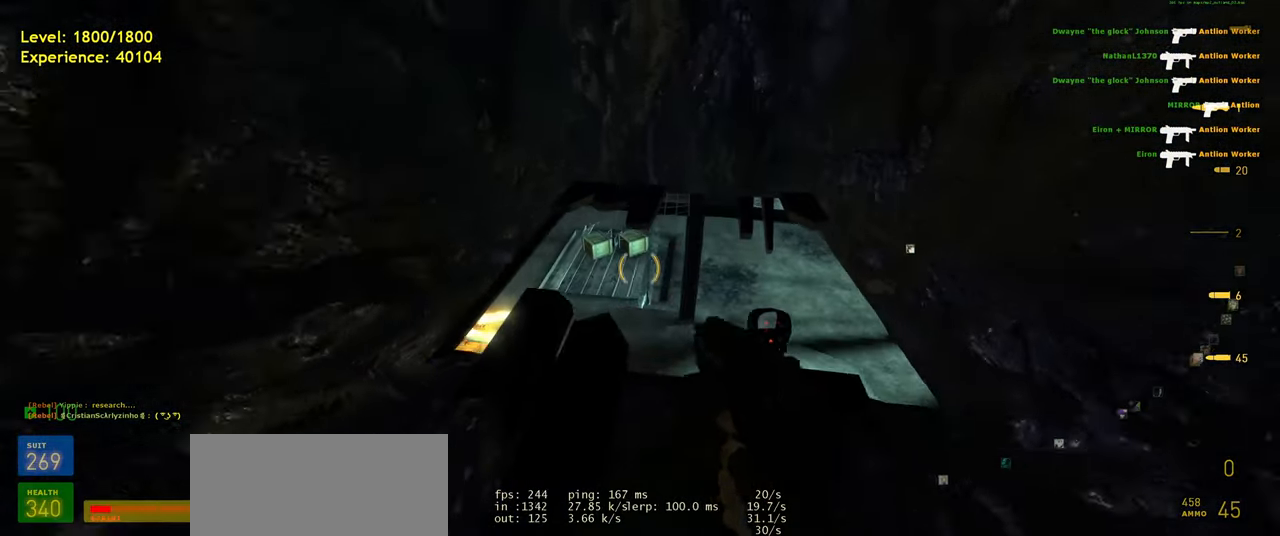
{"keys": ["tab"], "mouse": [], "events": [[20, "d", "up"], [200, "w", "up"], [460, "tab", "down"]]}
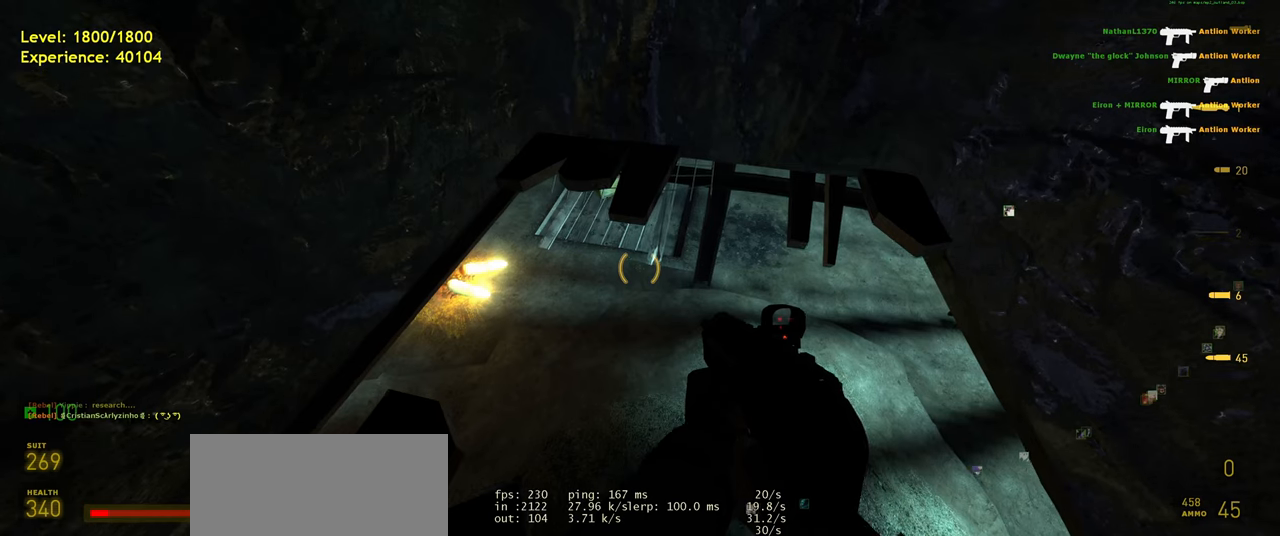
{"keys": [], "mouse": [], "events": [[80, "tab", "up"]]}
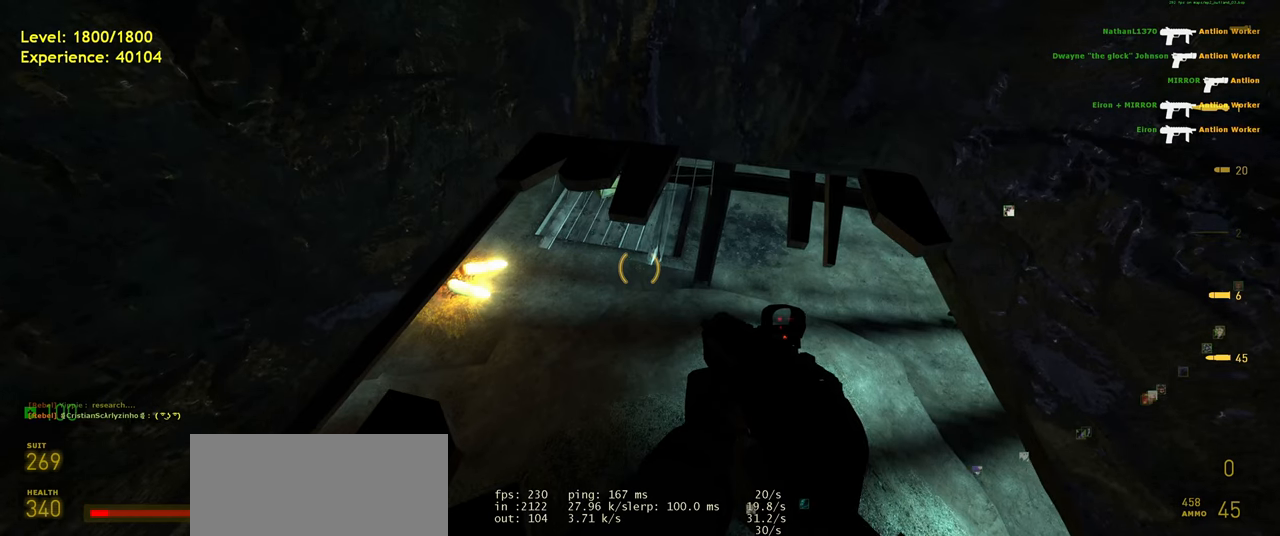
{"keys": [], "mouse": [], "events": [[100, "mouse_left", "down"], [200, "mouse_left", "up"]]}
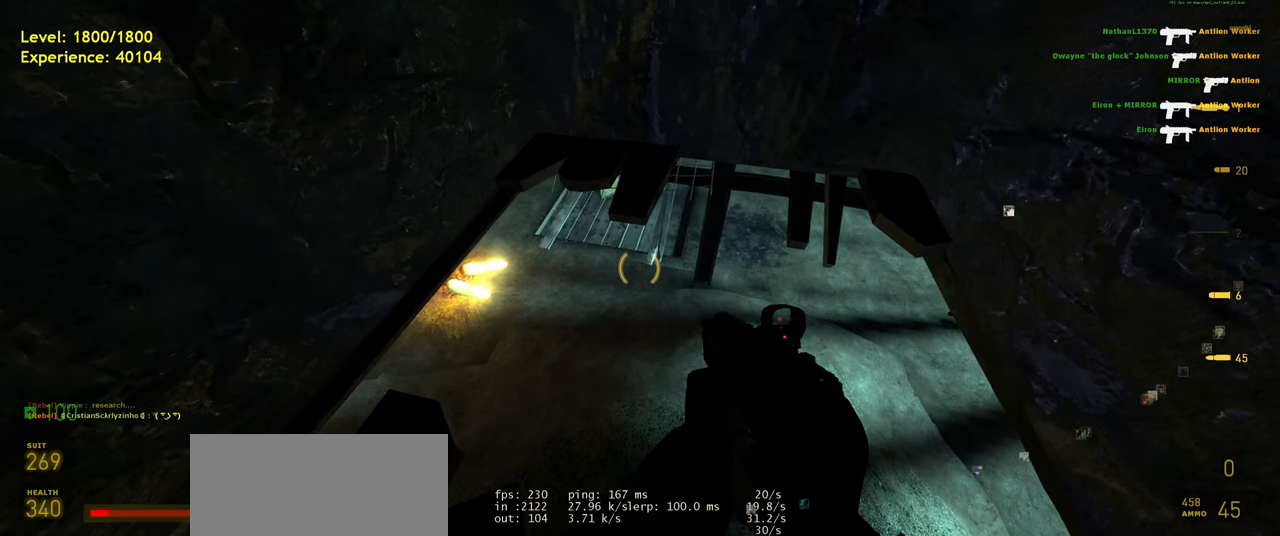
{"keys": [], "mouse": [], "events": [[20, "w", "down"], [160, "w", "up"]]}
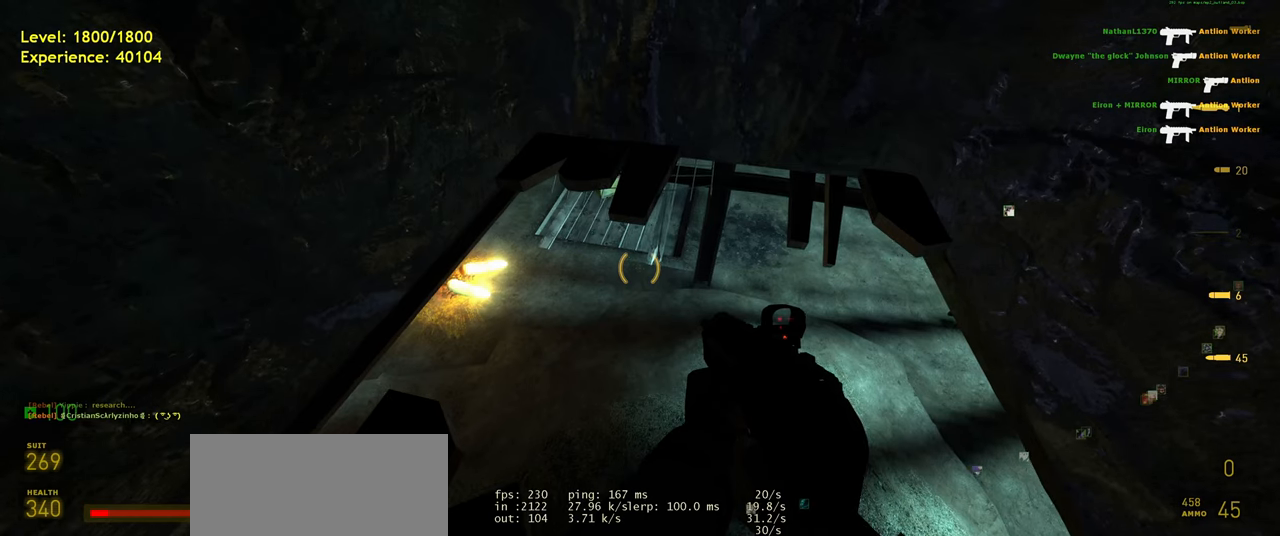
{"keys": [], "mouse": [], "events": []}
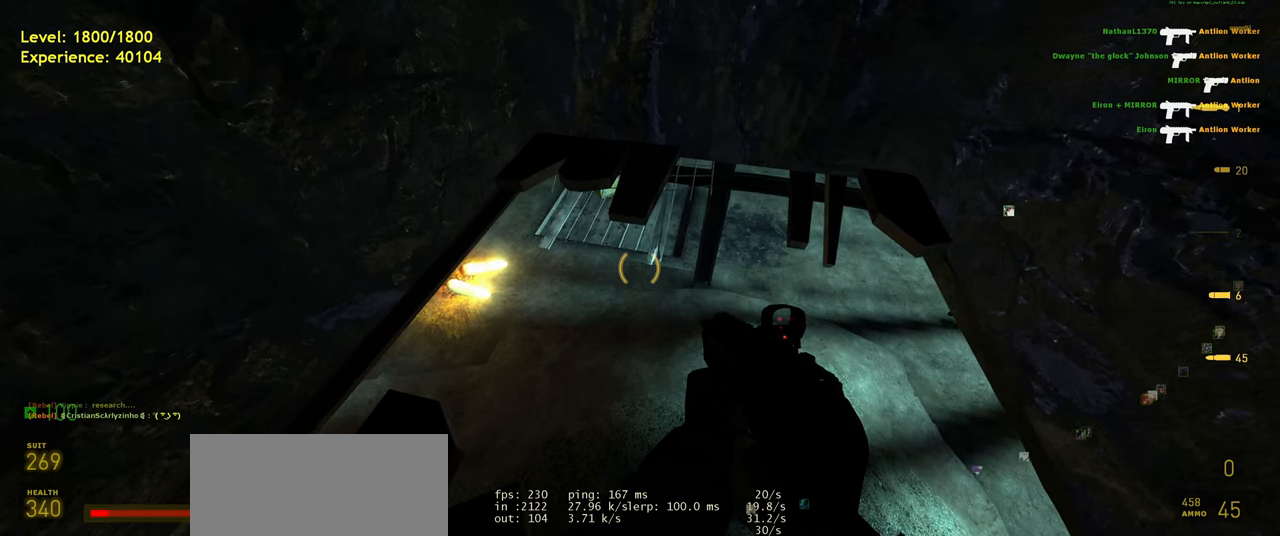
{"keys": [], "mouse": [], "events": [[200, "mouse_left", "down"], [300, "mouse_left", "up"]]}
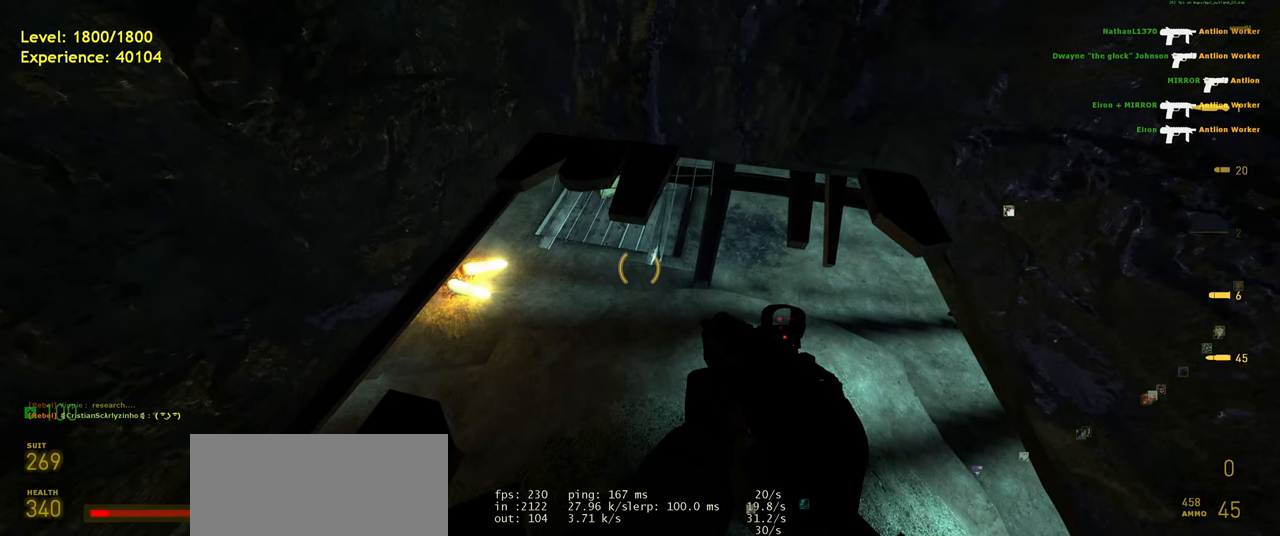
{"keys": [], "mouse": ["left"], "events": [[460, "mouse_left", "down"]]}
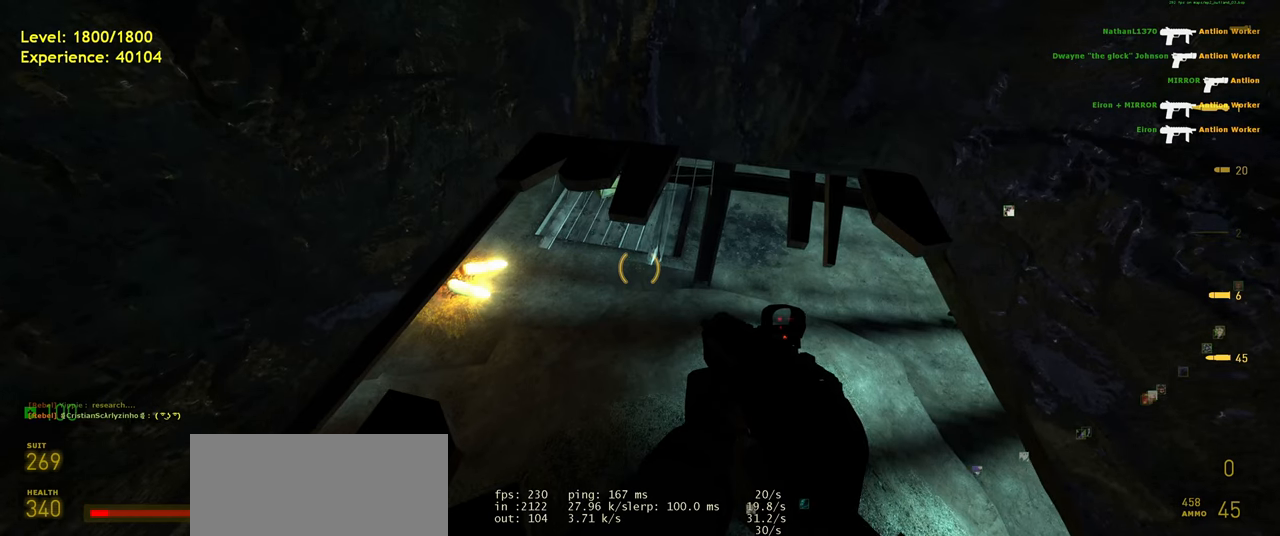
{"keys": [], "mouse": [], "events": [[40, "mouse_left", "up"]]}
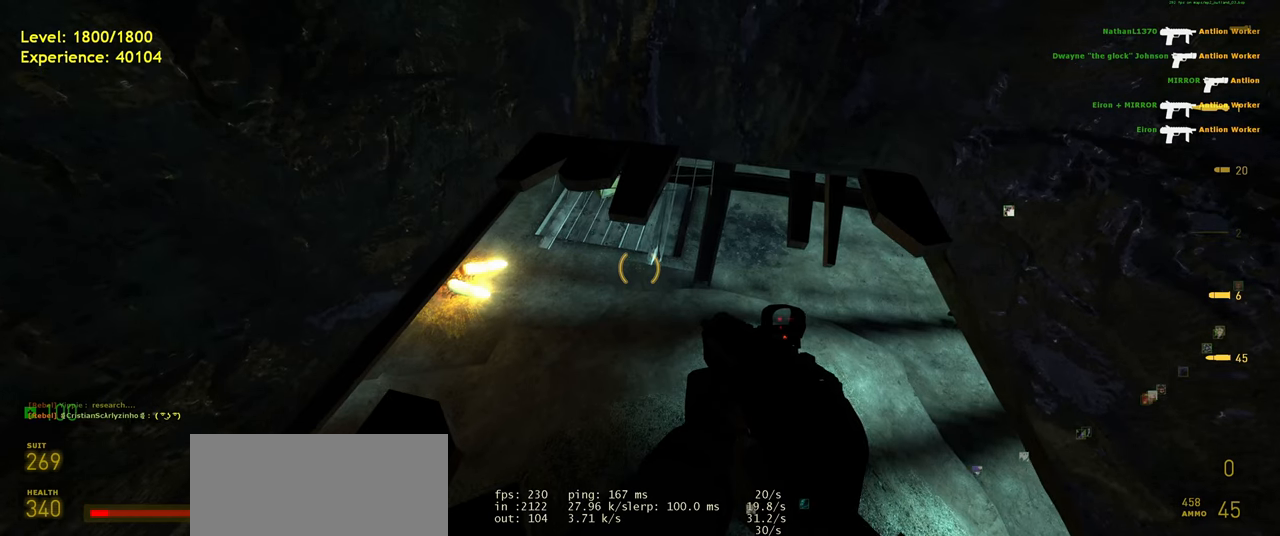
{"keys": [], "mouse": ["left"], "events": [[420, "mouse_left", "down"]]}
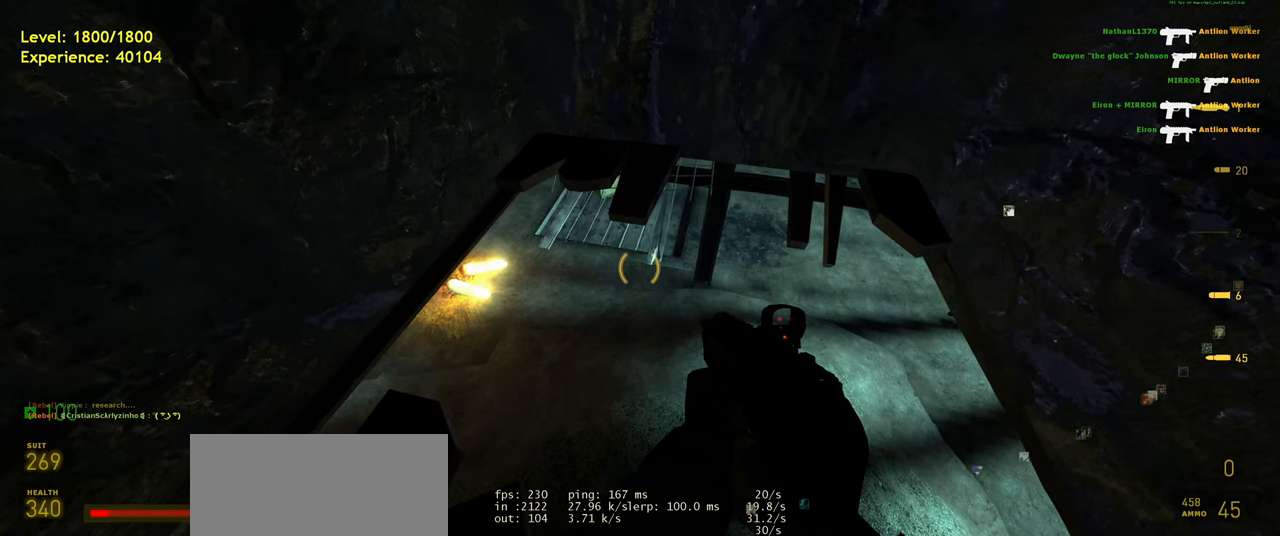
{"keys": [], "mouse": [], "events": [[40, "mouse_left", "up"]]}
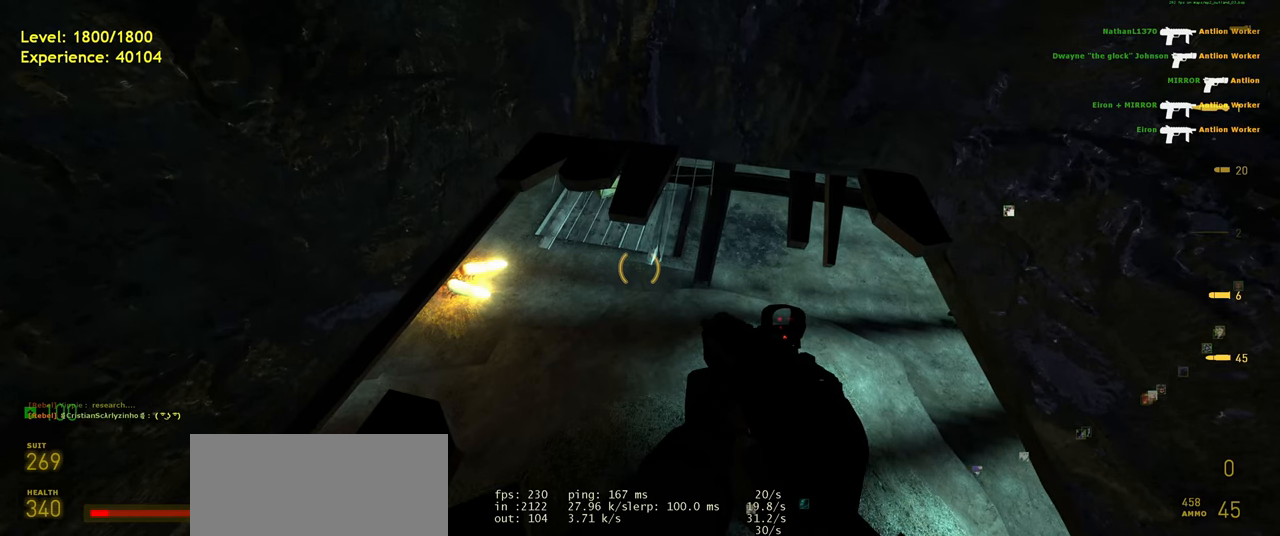
{"keys": [], "mouse": [], "events": []}
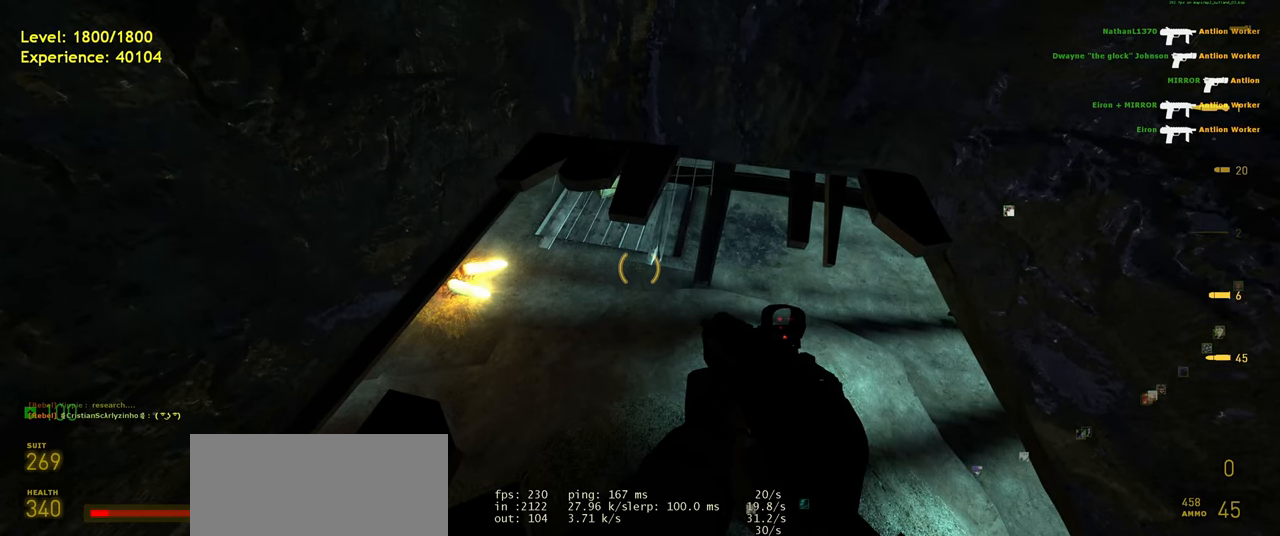
{"keys": ["w"], "mouse": [], "events": [[240, "mouse_left", "down"], [300, "mouse_left", "up"], [440, "w", "down"]]}
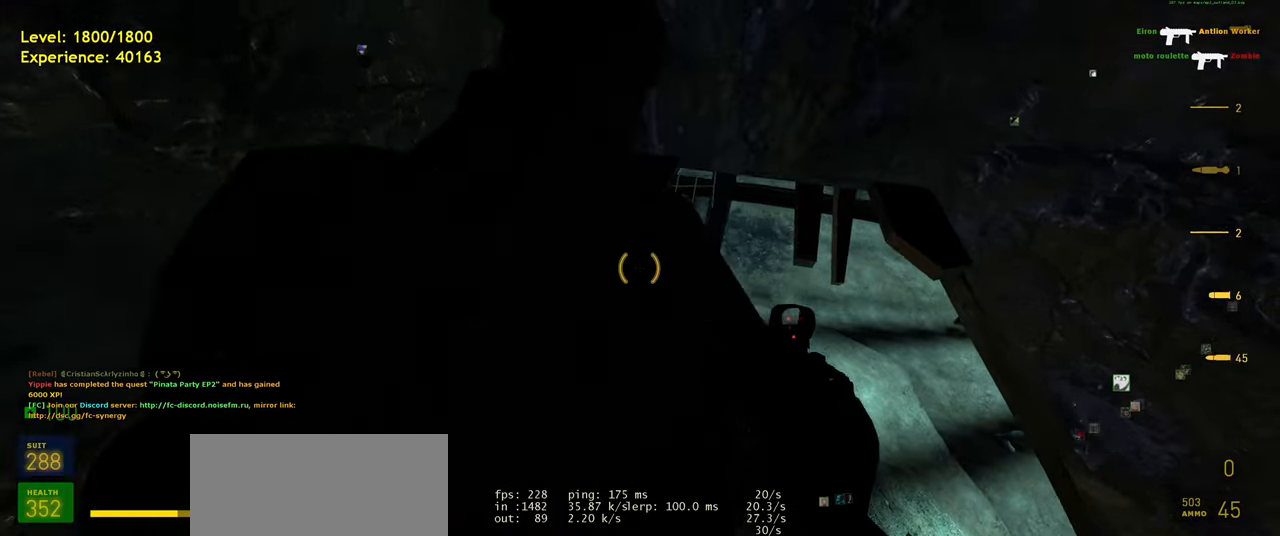
{"keys": ["a", "w"], "mouse": [], "events": [[240, "a", "down"], [280, "w", "up"], [480, "w", "down"]]}
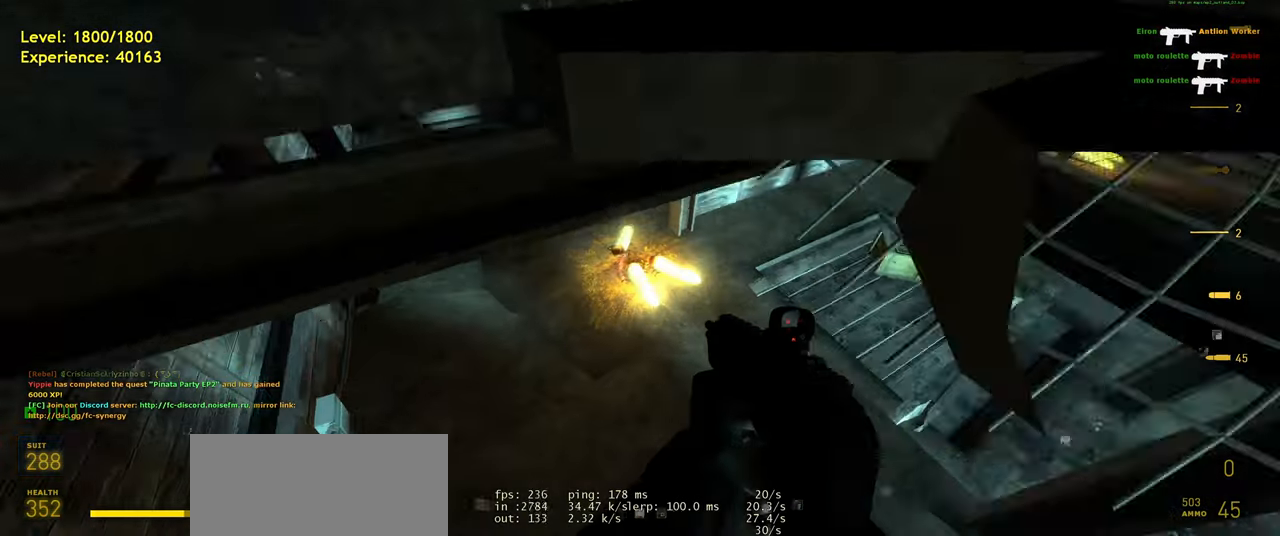
{"keys": ["shift", "w"], "mouse": [], "events": [[120, "a", "up"], [400, "shift", "down"]]}
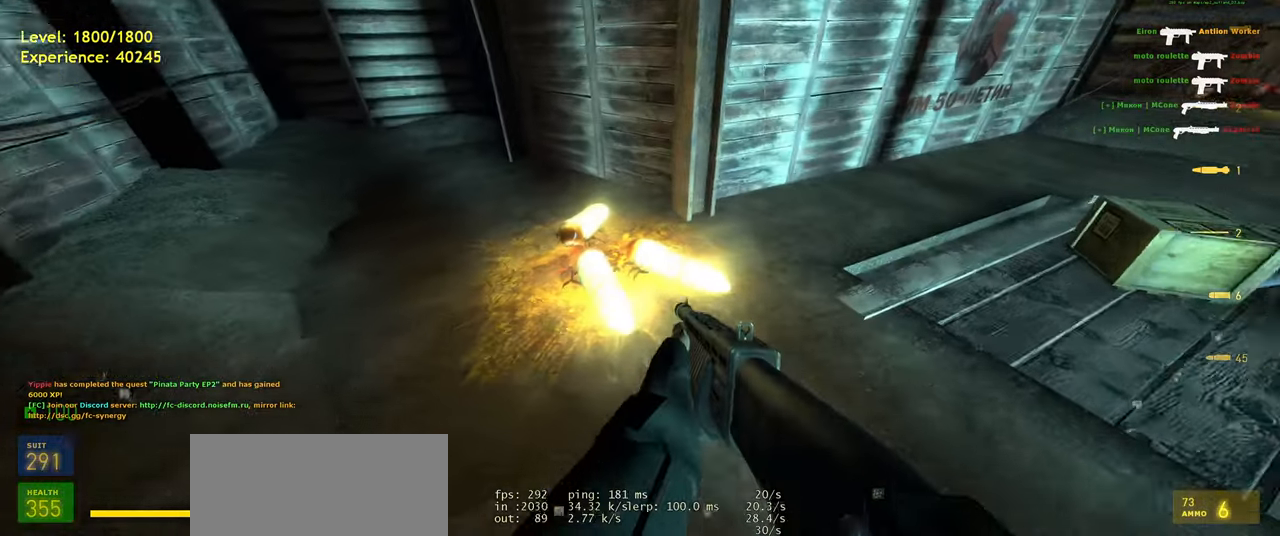
{"keys": ["w"], "mouse": [], "events": [[80, "shift", "up"], [180, "a", "down"], [300, "a", "up"]]}
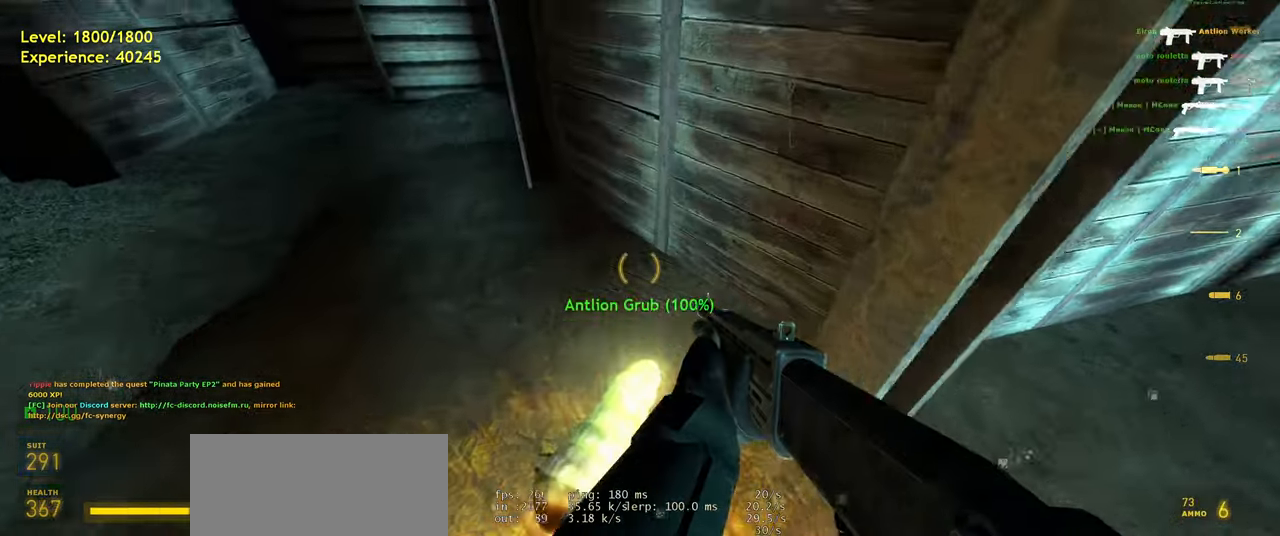
{"keys": ["w"], "mouse": [], "events": [[80, "w", "up"], [100, "d", "down"], [380, "w", "down"], [440, "d", "up"]]}
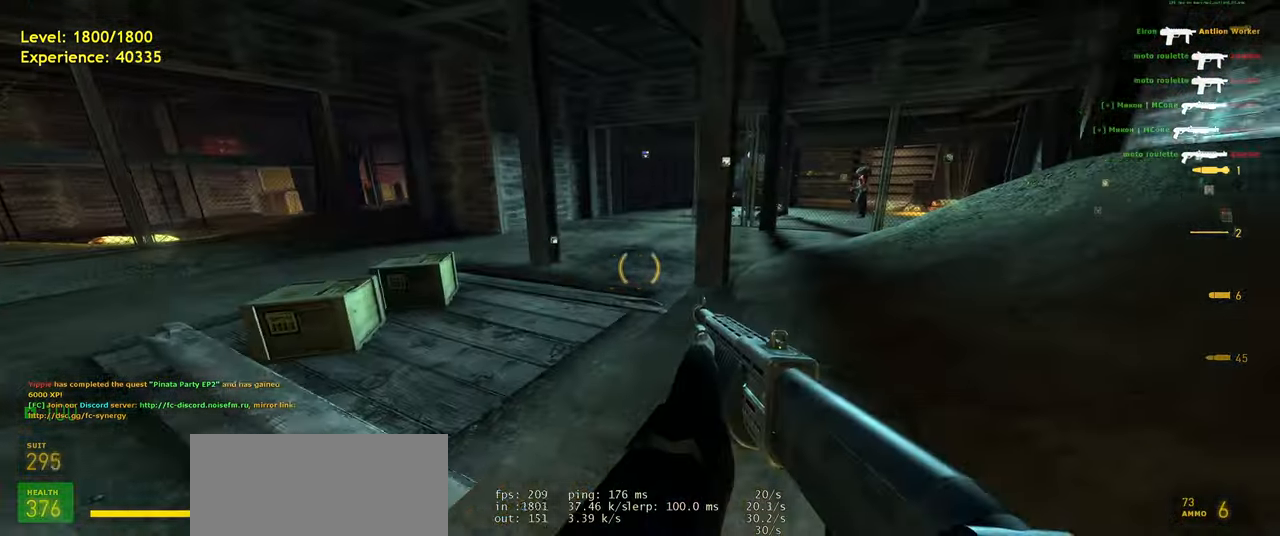
{"keys": ["ctrl", "d"], "mouse": [], "events": [[40, "shift", "down"], [100, "a", "down"], [160, "space", "down"], [220, "w", "up"], [240, "shift", "up"], [260, "a", "up"], [280, "d", "down"], [300, "space", "up"], [460, "ctrl", "down"]]}
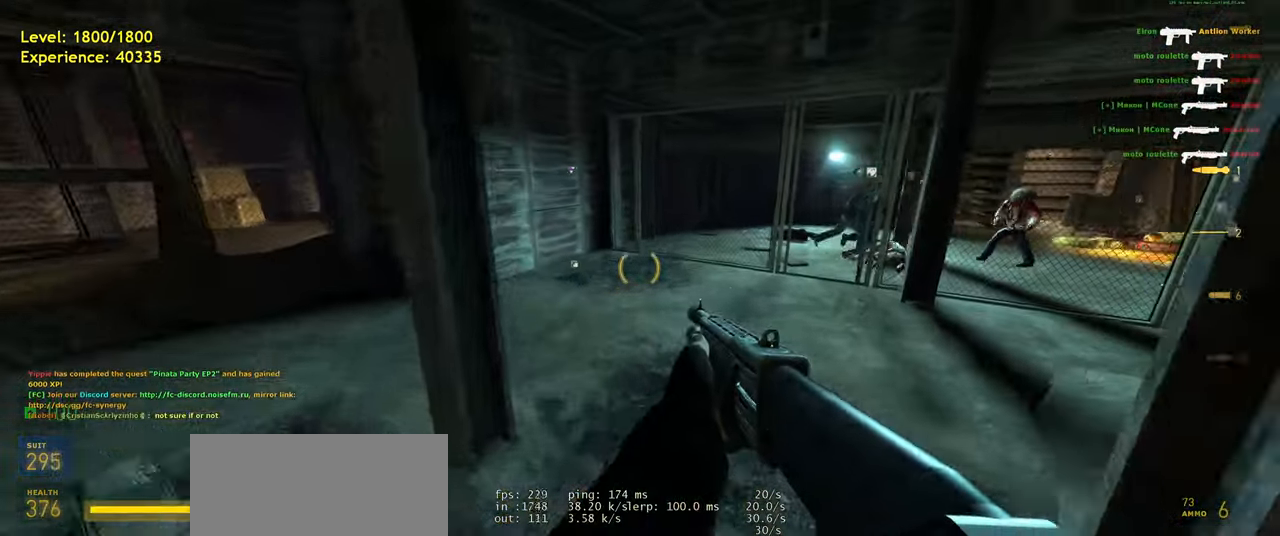
{"keys": ["w"], "mouse": [], "events": [[220, "ctrl", "up"], [320, "w", "down"], [360, "d", "up"]]}
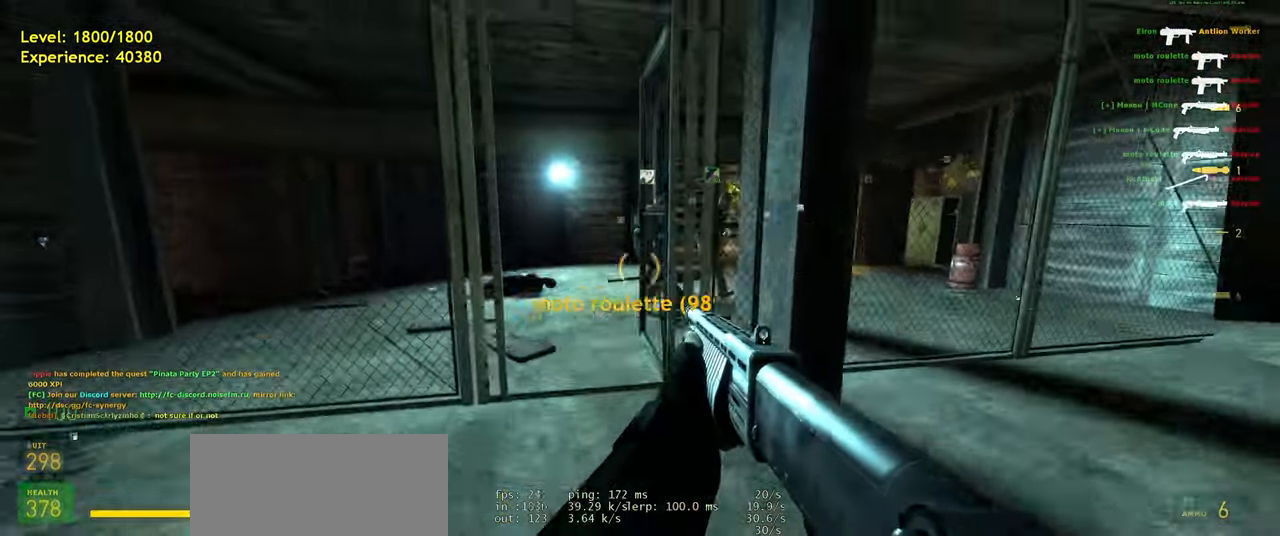
{"keys": ["a", "w"], "mouse": [], "events": [[40, "a", "down"], [180, "a", "up"], [340, "a", "down"]]}
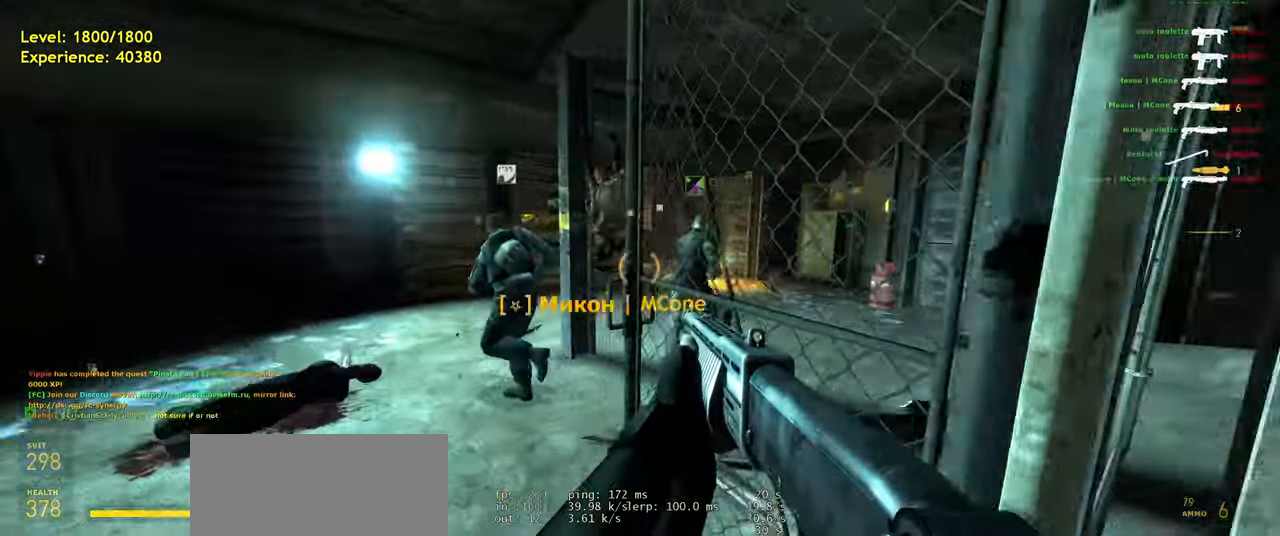
{"keys": [], "mouse": [], "events": [[100, "w", "up"], [180, "w", "down"], [200, "a", "up"], [340, "w", "up"]]}
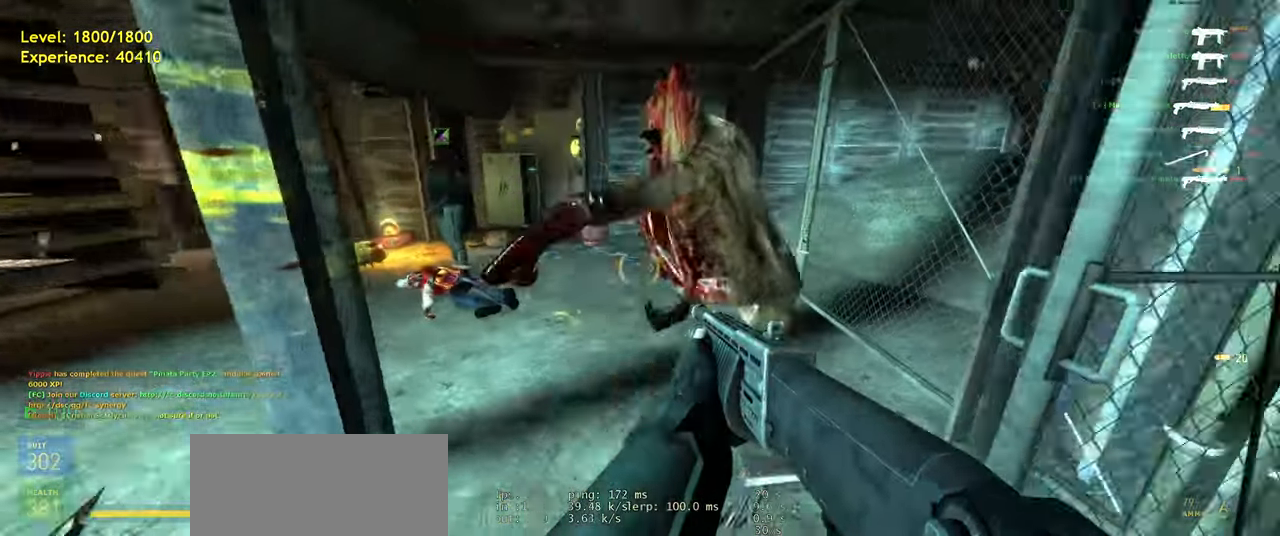
{"keys": [], "mouse": [], "events": [[20, "s", "down"], [120, "d", "down"], [200, "d", "up"], [260, "mouse_left", "down"], [260, "s", "up"], [360, "mouse_left", "up"]]}